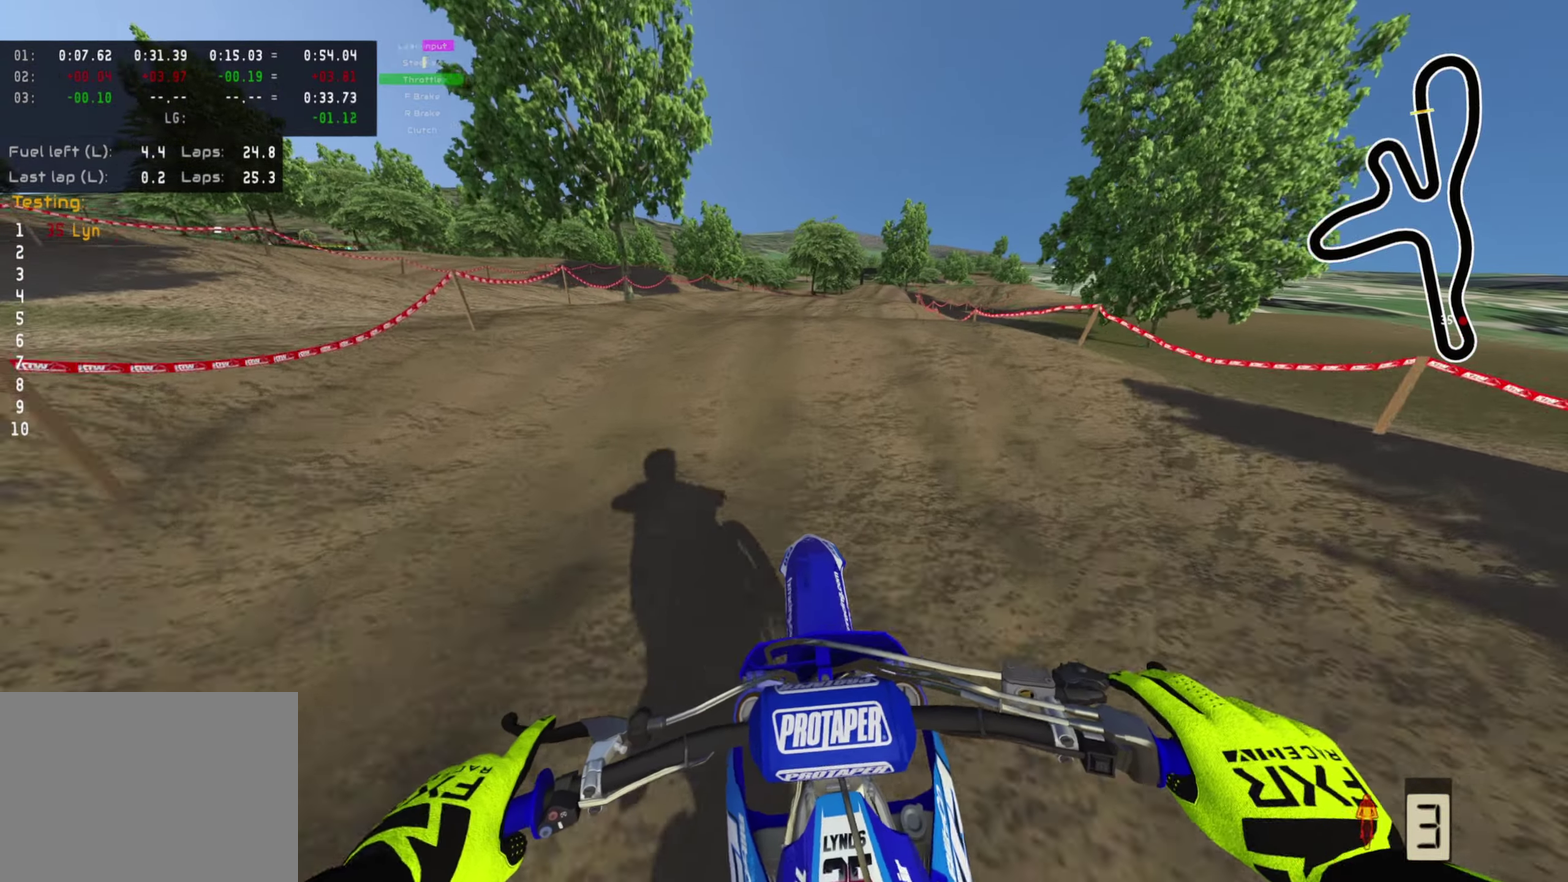
Gameplay with a controller (PlayStation layout); each line is a JSON object with the inputs held at the frame after it (dt_ms = milliseconds from this image to that frame). "events" lists button and stick changes between this image and that frame as [ms after this image, input, new state], when the widget could be followed in between.
{"dt_ms": 500, "buttons": [], "left_stick": "up-left", "right_stick": "right", "events": [[67, "R2", "up"], [267, "R2", "down"], [267, "left_stick", "up"], [333, "right_stick", "right"], [383, "R2", "up"], [400, "left_stick", "up-left"]]}
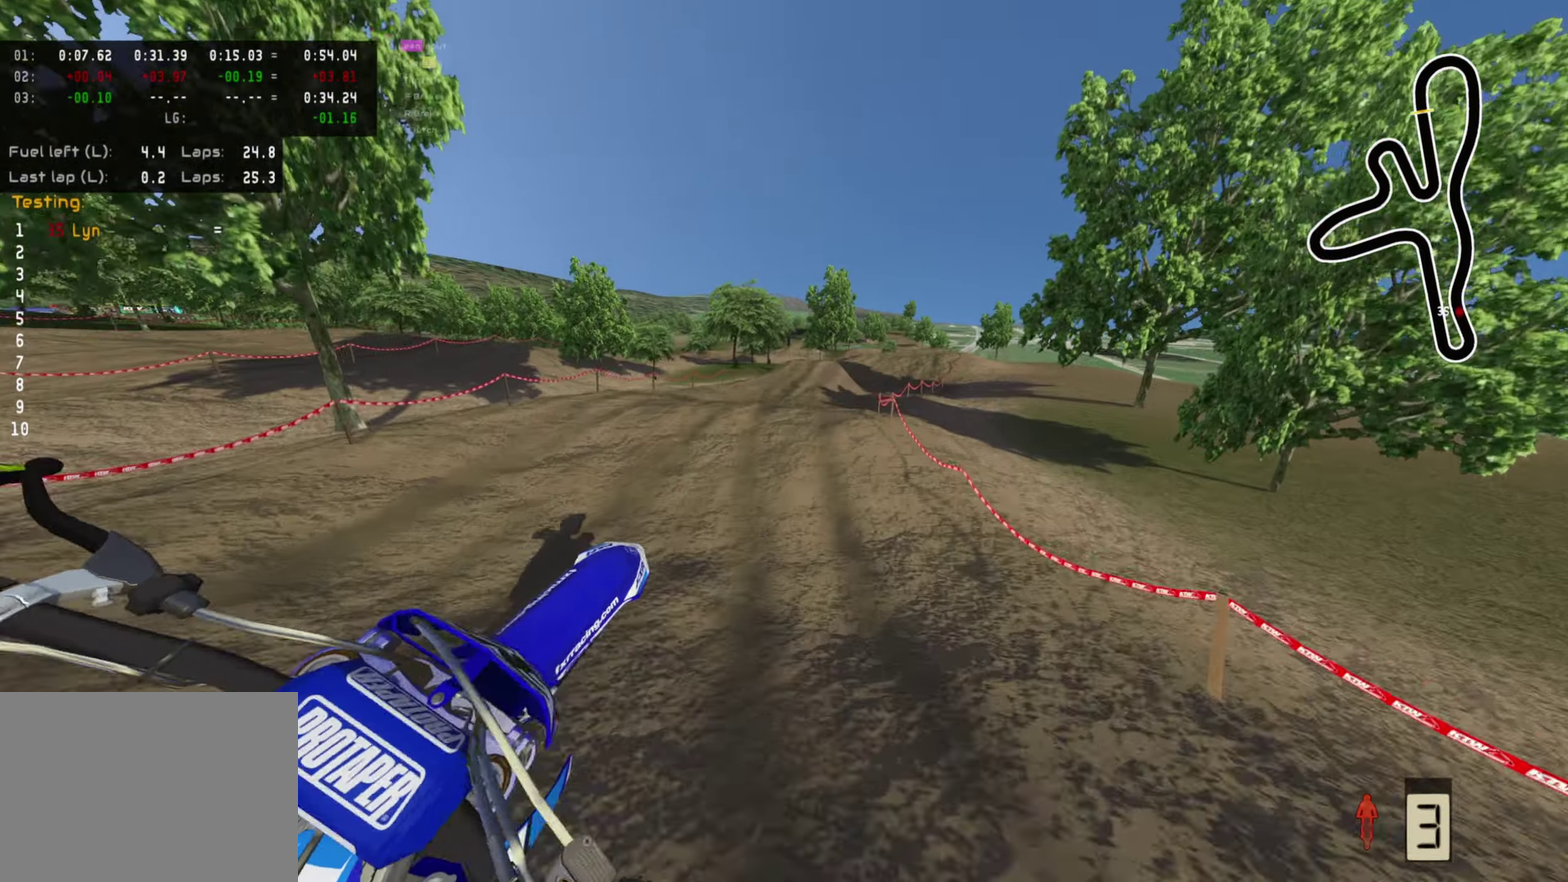
{"dt_ms": 500, "buttons": ["R2"], "left_stick": "up-left", "right_stick": "down-right", "events": [[133, "right_stick", "down-right"], [350, "R2", "down"]]}
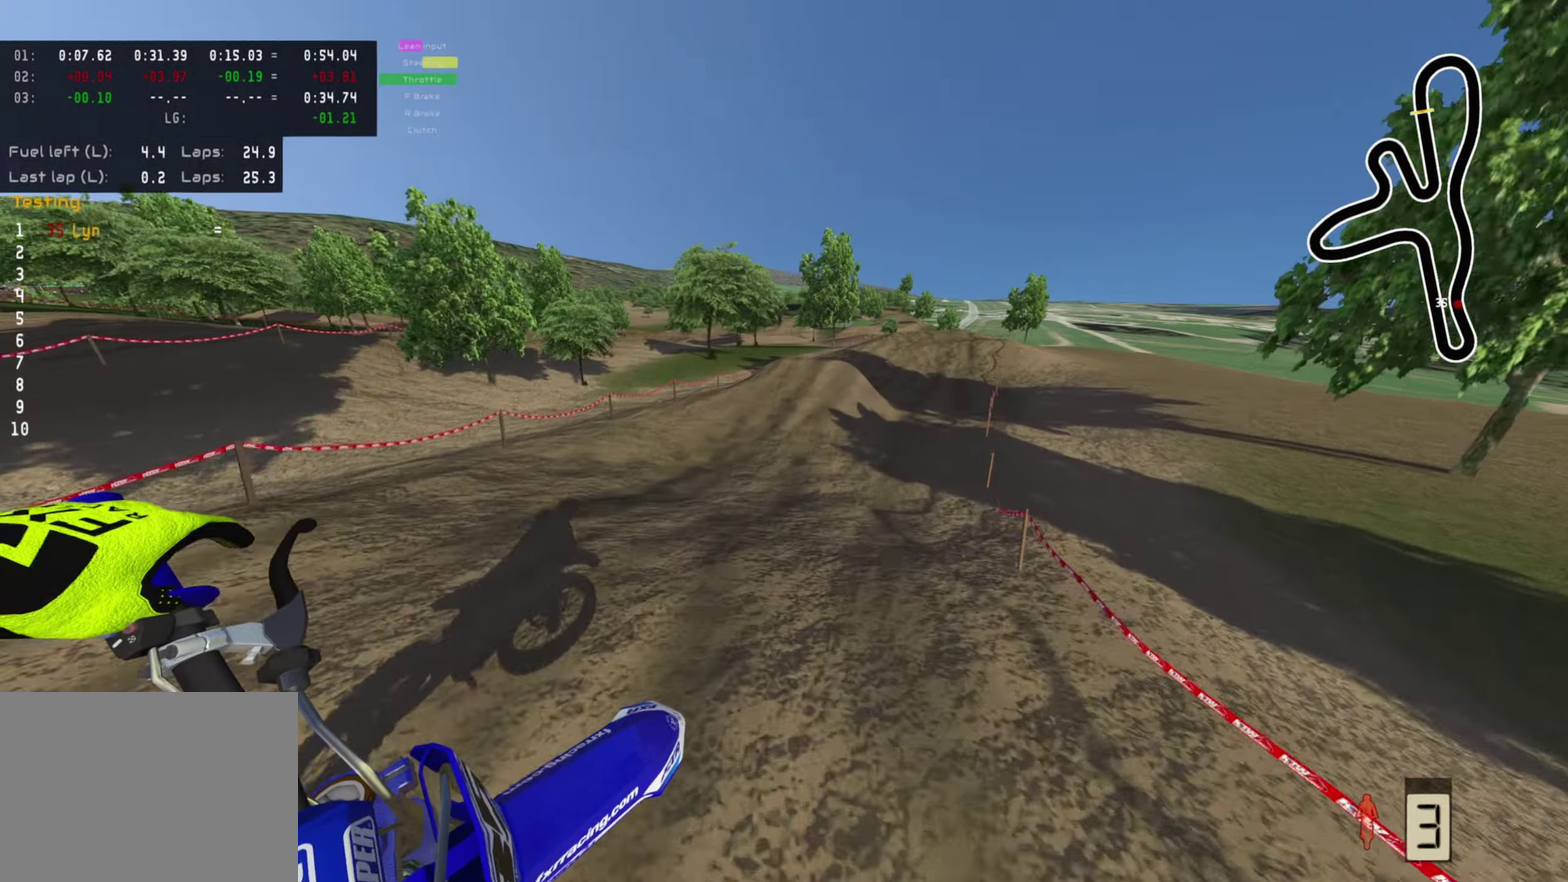
{"dt_ms": 400, "buttons": ["R2"], "left_stick": "up", "right_stick": "center", "events": [[267, "left_stick", "up"], [333, "right_stick", "center"]]}
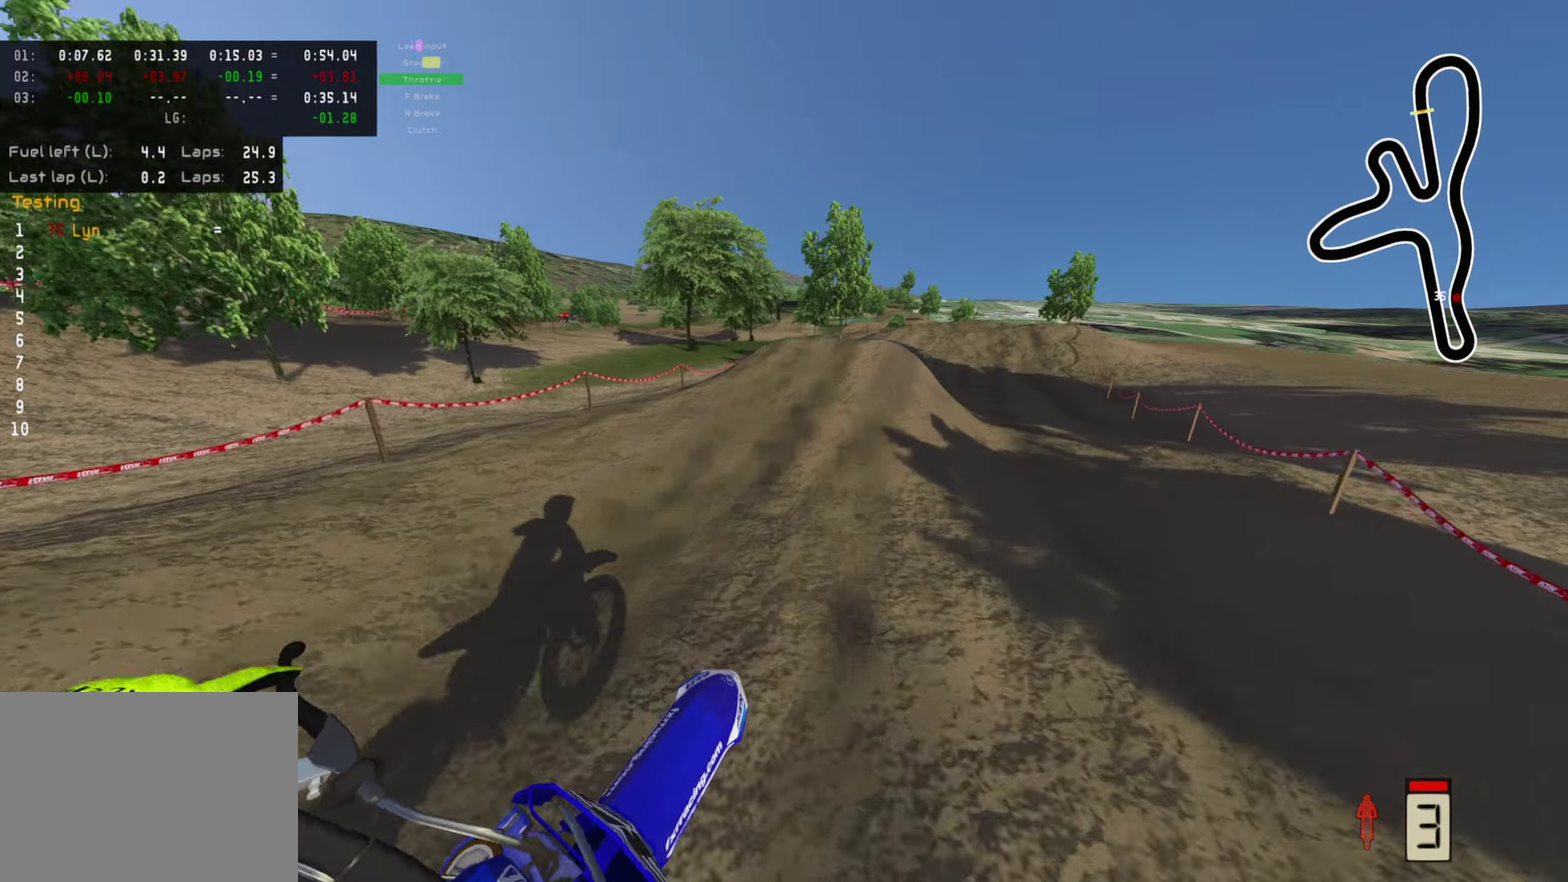
{"dt_ms": 600, "buttons": ["R2"], "left_stick": "up", "right_stick": "up", "events": [[167, "left_stick", "up-right"], [250, "left_stick", "up"], [400, "right_stick", "up"]]}
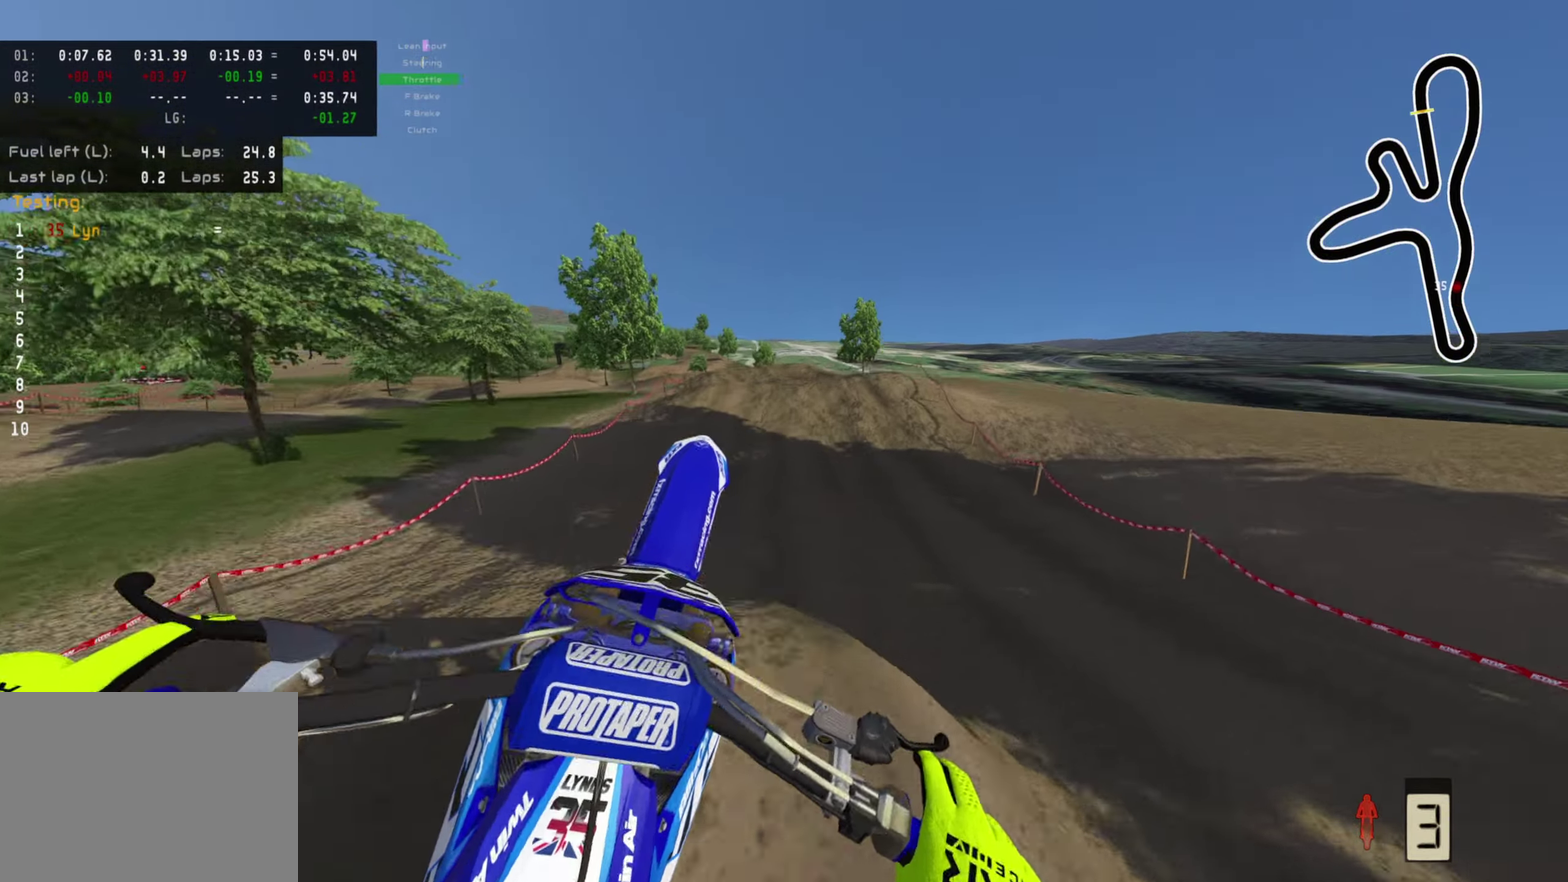
{"dt_ms": 400, "buttons": ["R2"], "left_stick": "center", "right_stick": "center", "events": [[17, "right_stick", "center"], [33, "R2", "up"], [117, "left_stick", "center"], [150, "L2", "down"], [217, "right_stick", "down"], [300, "L2", "up"], [317, "right_stick", "center"], [350, "R2", "down"]]}
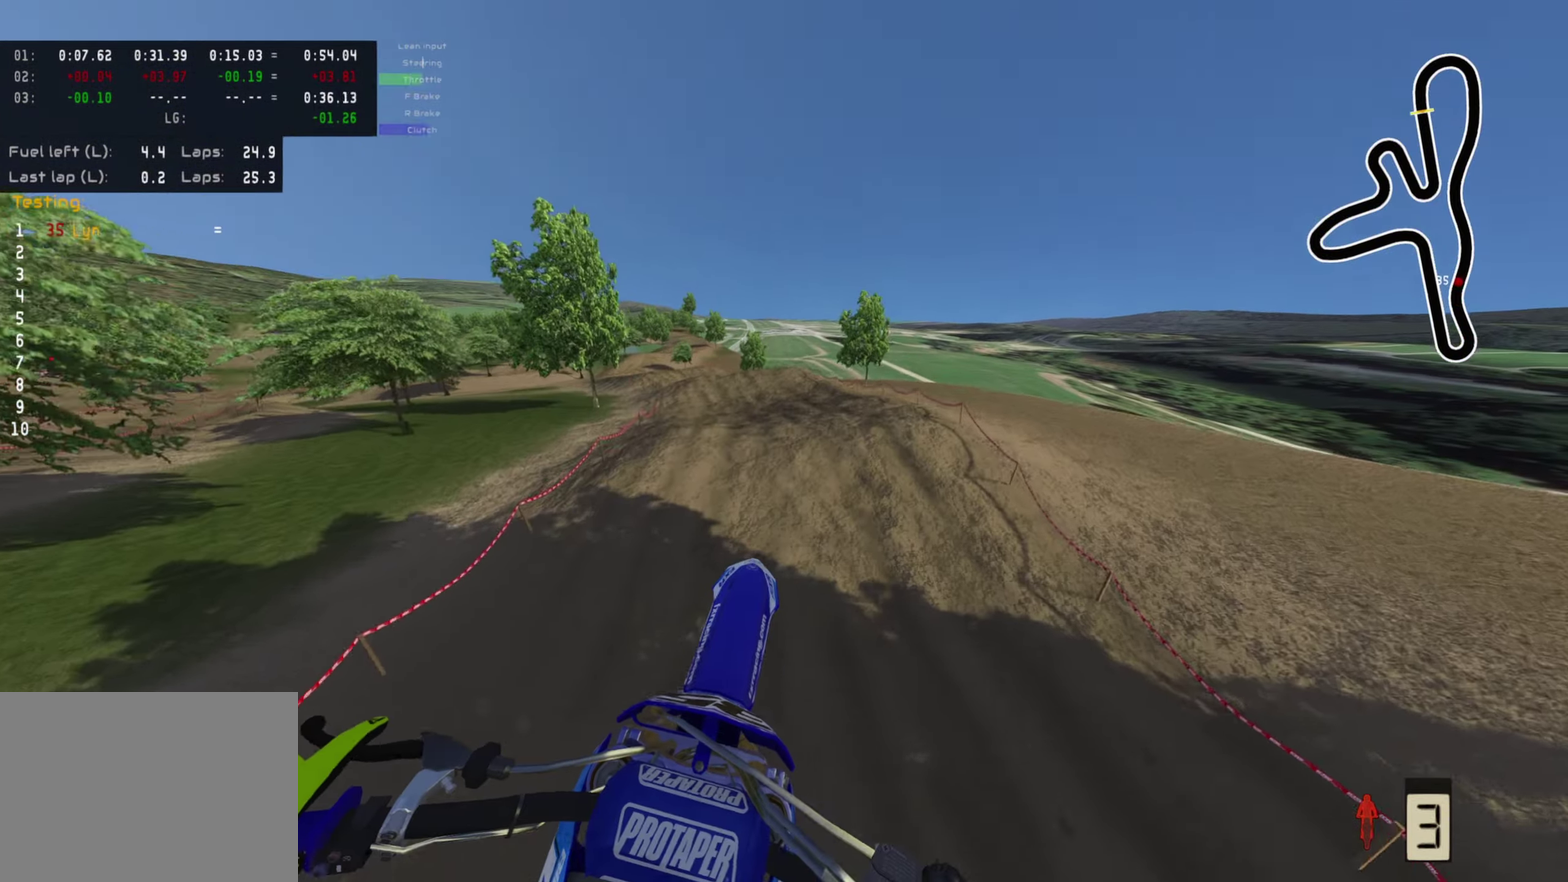
{"dt_ms": 600, "buttons": ["R2"], "left_stick": "down-left", "right_stick": "up", "events": [[183, "right_stick", "up"], [267, "left_stick", "left"], [350, "left_stick", "down-left"]]}